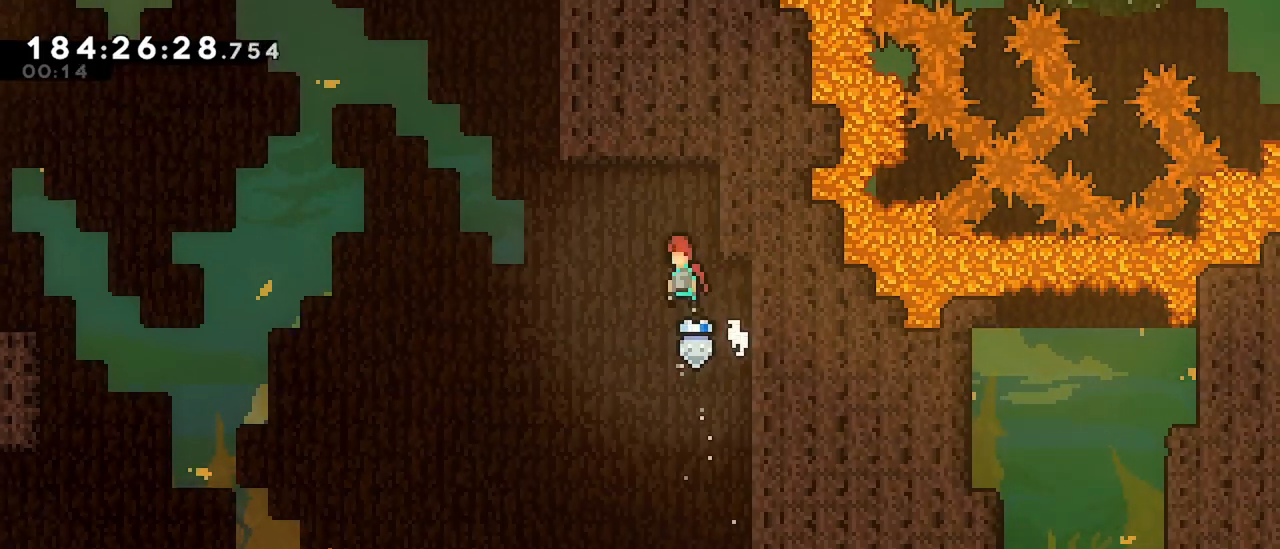
Gameplay with keyboard; each line is a JSON object with the keys held at the frame after it. "events" lists presses ("down") and releases ("up") of "dash", "demo", "down", "grab", "jump", "jump2", "left", "menu", "right" and "up" between this image and that frame as [ms after this image, input, new state], when the widget could be followed in between. No other keys are recorded. Mouse input is not recorded. Key names are as the overlay labels them; some are game actions (e.g. jump) rather than physical keys.
{"keys": ["jump", "left"], "events": []}
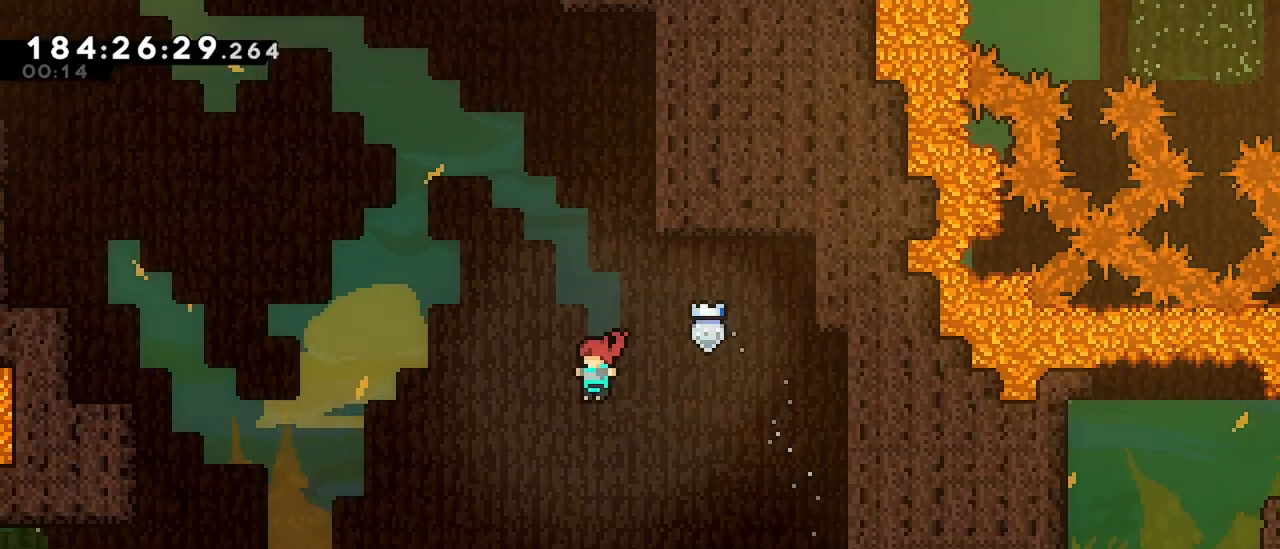
{"keys": ["left", "up"], "events": [[17, "jump", "up"], [167, "dash", "down"], [167, "up", "down"], [483, "dash", "up"]]}
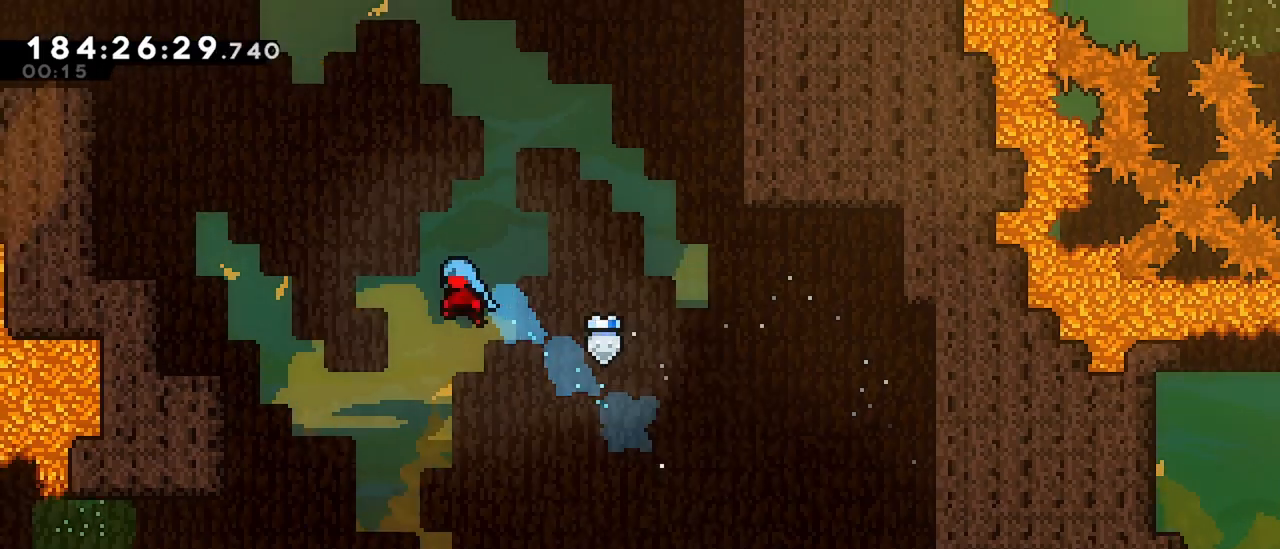
{"keys": ["left", "up"], "events": []}
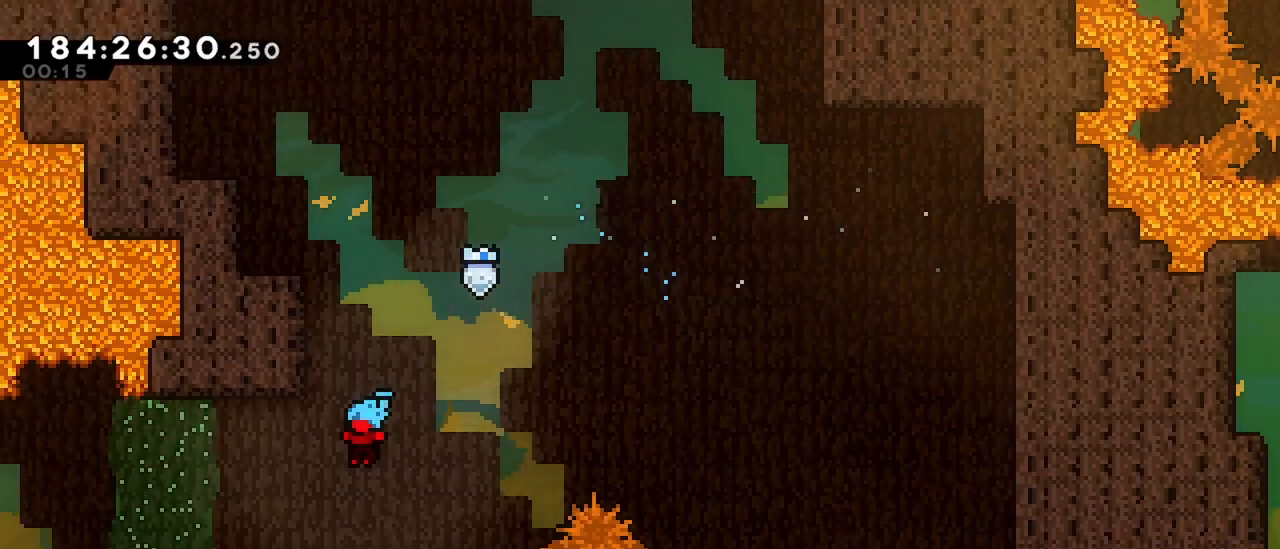
{"keys": ["jump", "up"], "events": [[100, "left", "up"], [283, "jump", "down"]]}
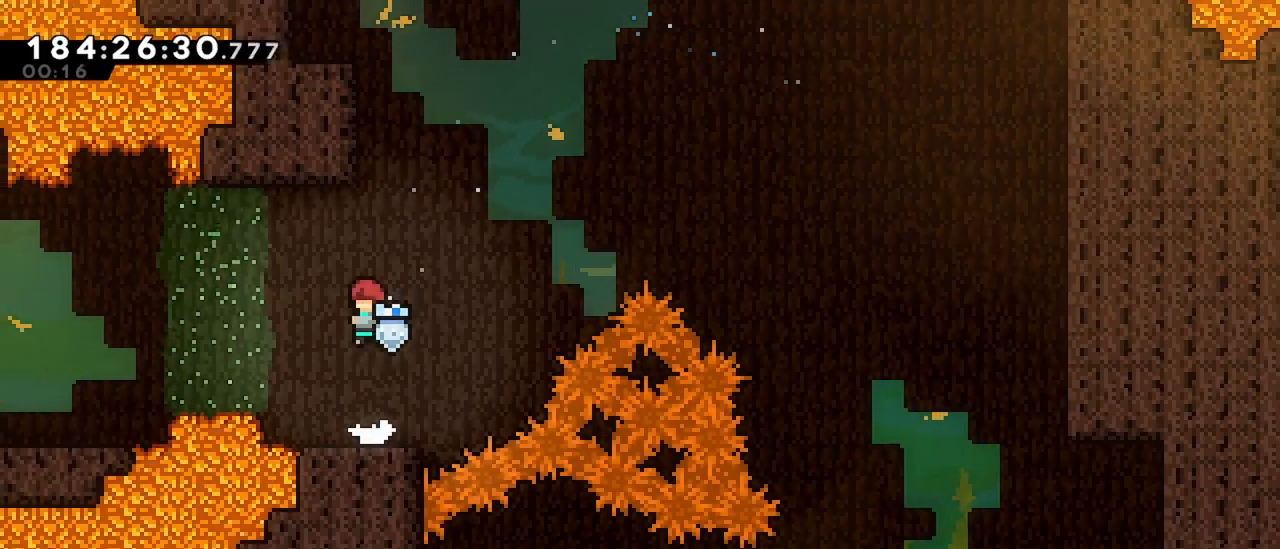
{"keys": ["grab", "jump", "left", "up"], "events": [[17, "dash", "down"], [67, "jump", "up"], [300, "grab", "down"], [350, "dash", "up"], [350, "jump", "down"], [350, "left", "down"]]}
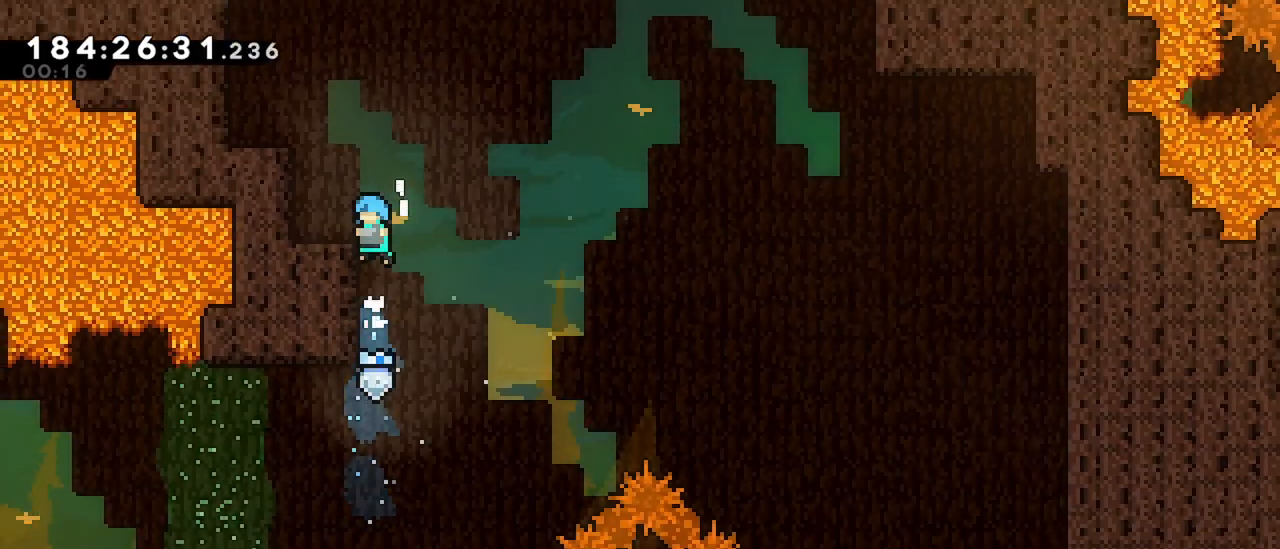
{"keys": ["grab", "jump", "left", "up"], "events": [[217, "jump", "up"], [317, "jump", "down"], [317, "left", "up"], [400, "left", "down"]]}
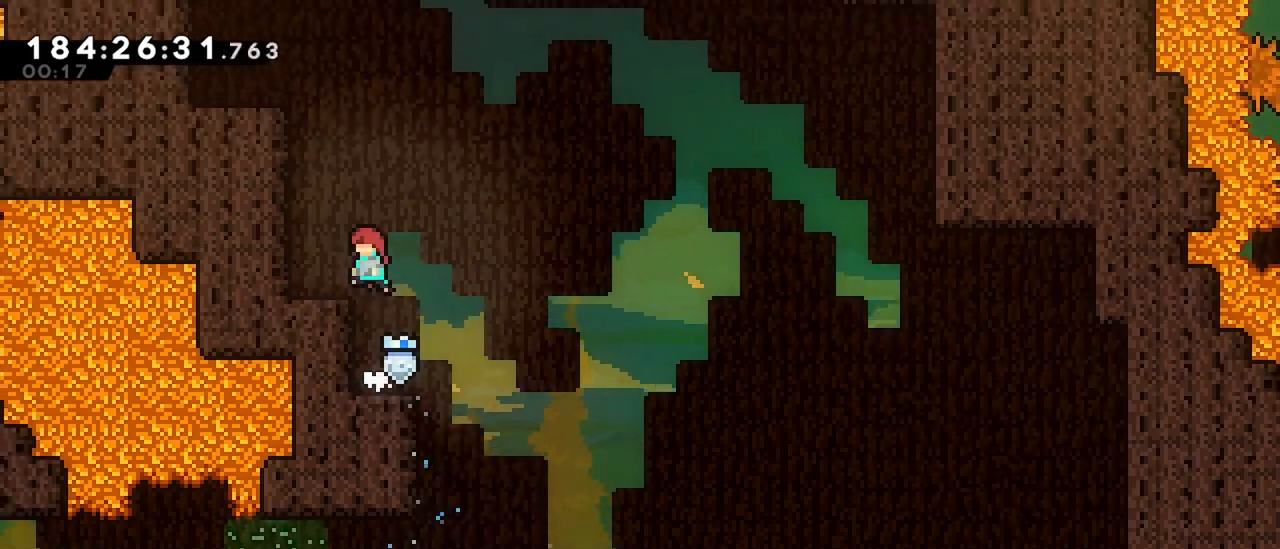
{"keys": ["dash", "left", "up"], "events": [[100, "grab", "up"], [100, "jump", "up"], [183, "left", "up"], [233, "dash", "down"], [467, "left", "down"]]}
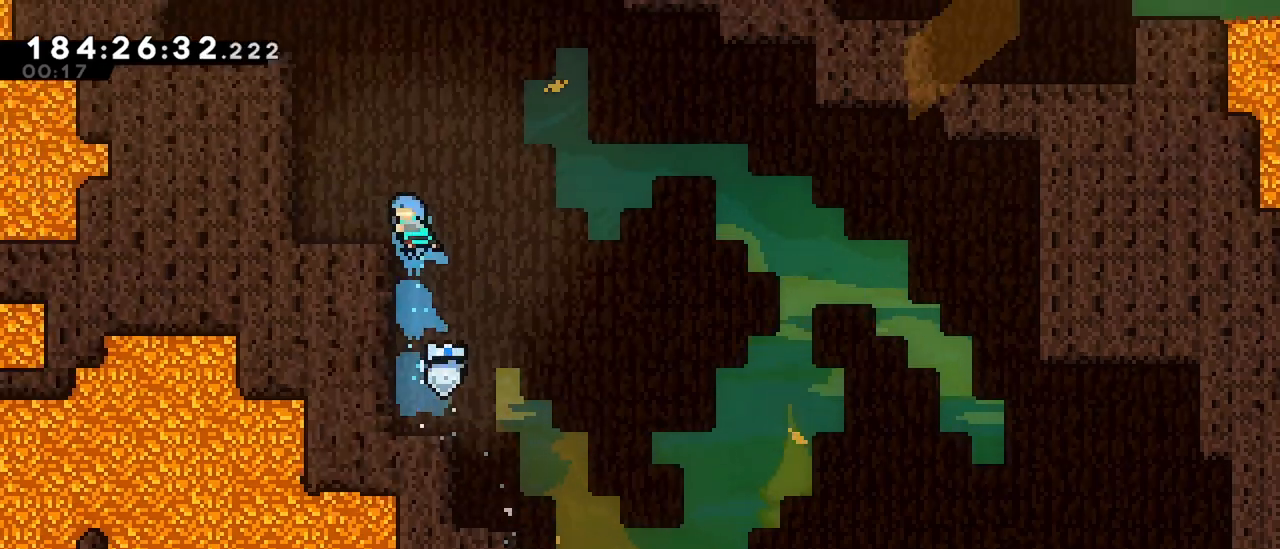
{"keys": ["dash", "up"], "events": [[250, "dash", "up"], [300, "dash", "down"], [300, "left", "up"]]}
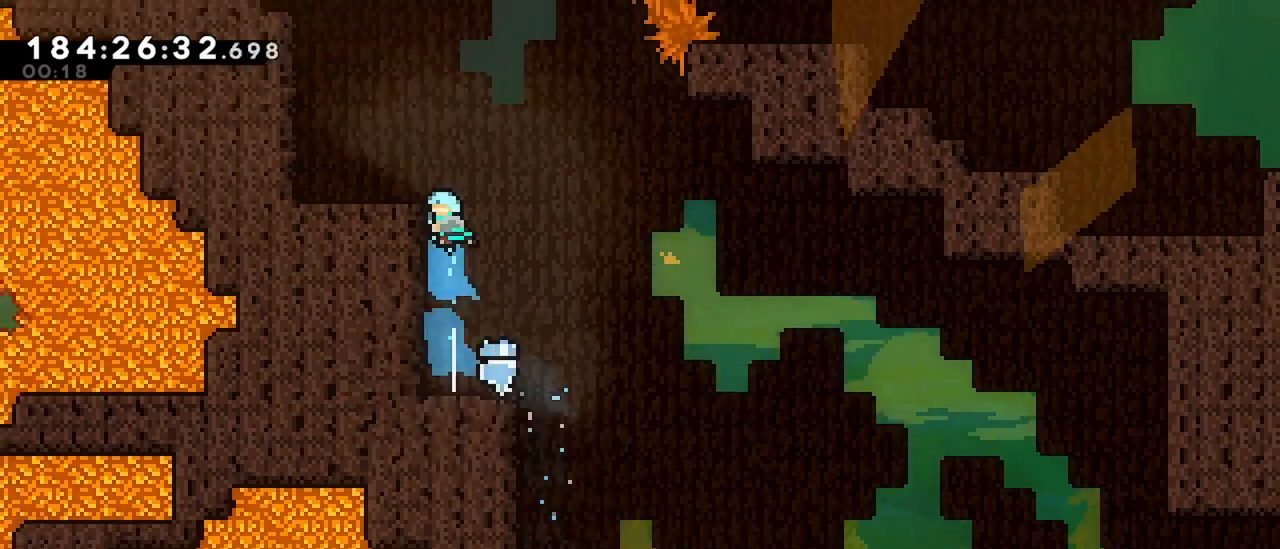
{"keys": ["dash", "up"], "events": [[33, "left", "down"], [167, "dash", "up"], [167, "grab", "down"], [267, "grab", "up"], [400, "left", "up"], [450, "dash", "down"]]}
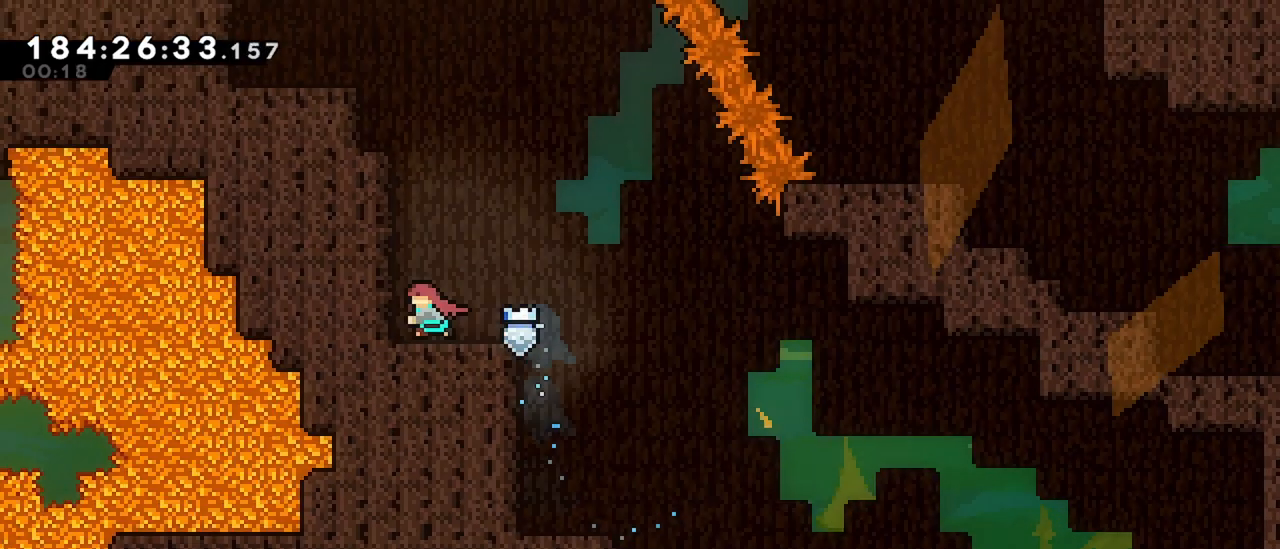
{"keys": ["grab", "jump", "left", "up"], "events": [[100, "left", "down"], [283, "grab", "down"], [333, "dash", "up"], [333, "jump", "down"]]}
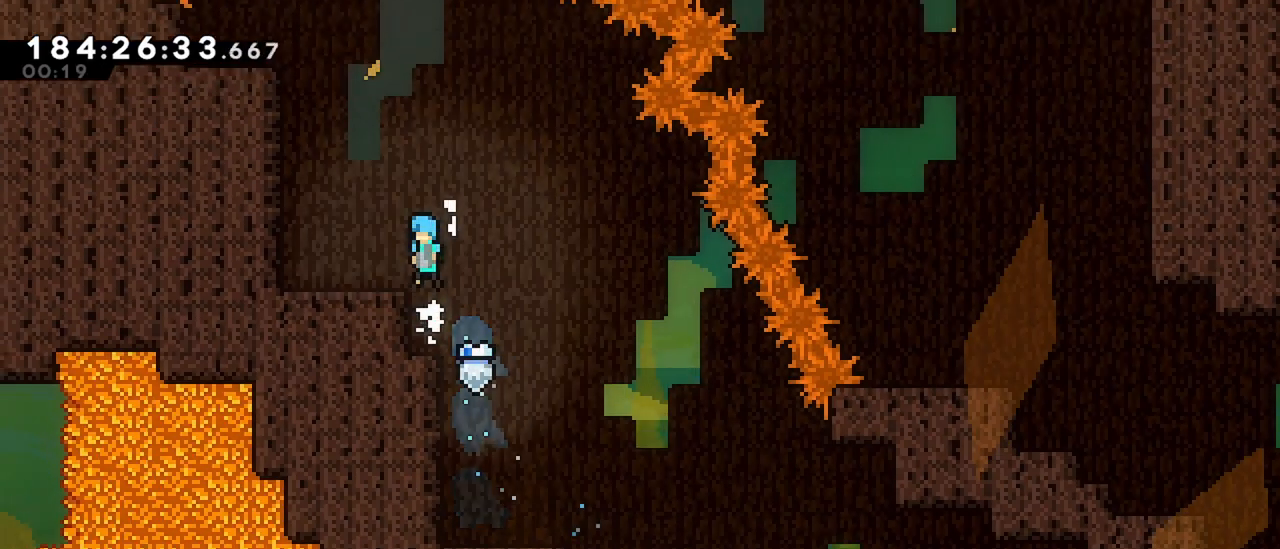
{"keys": ["dash", "up"], "events": [[117, "grab", "up"], [117, "jump", "up"], [350, "left", "up"], [400, "dash", "down"]]}
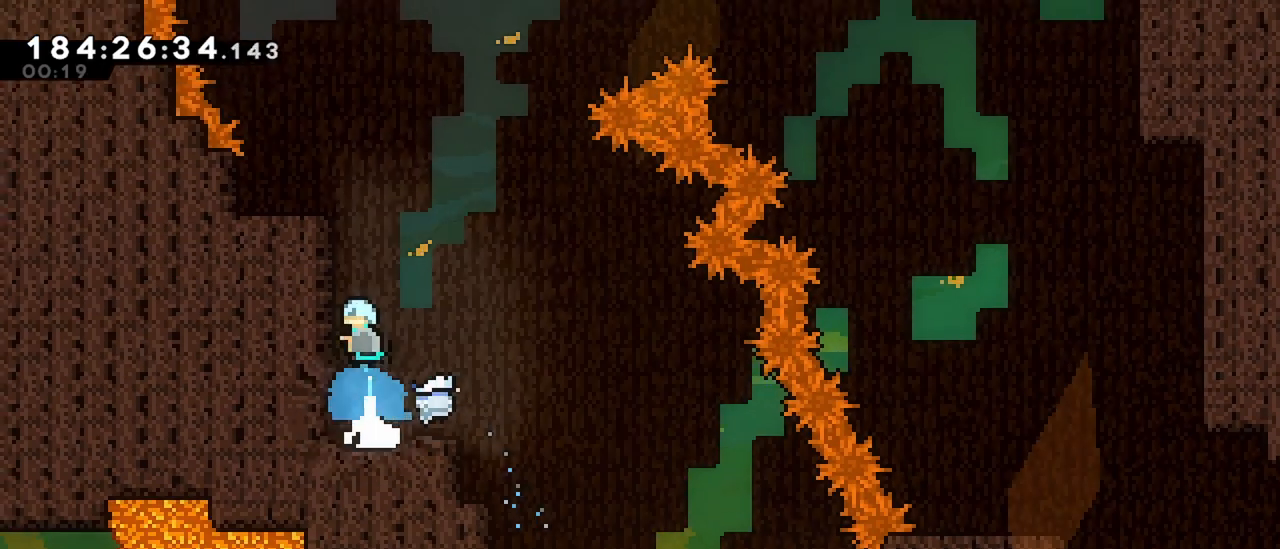
{"keys": ["left"], "events": [[33, "left", "down"], [167, "grab", "down"], [167, "jump", "down"], [217, "dash", "up"], [317, "grab", "up"], [317, "jump", "up"], [367, "up", "up"]]}
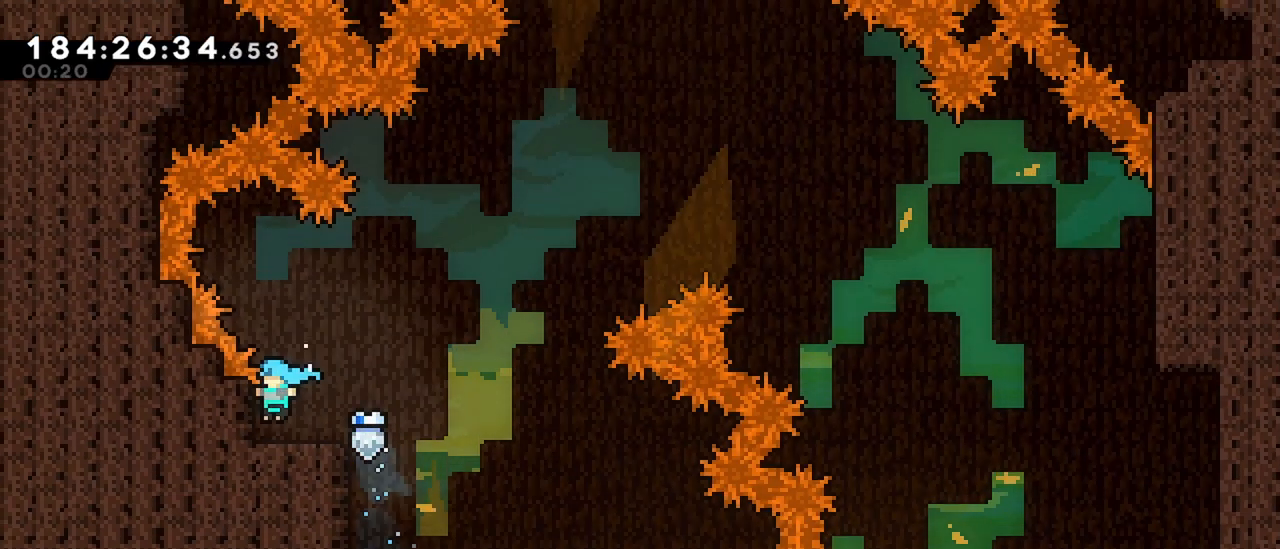
{"keys": ["jump", "right"], "events": [[100, "dash", "down"], [233, "right", "down"], [283, "dash", "up"], [283, "jump", "down"], [283, "left", "up"]]}
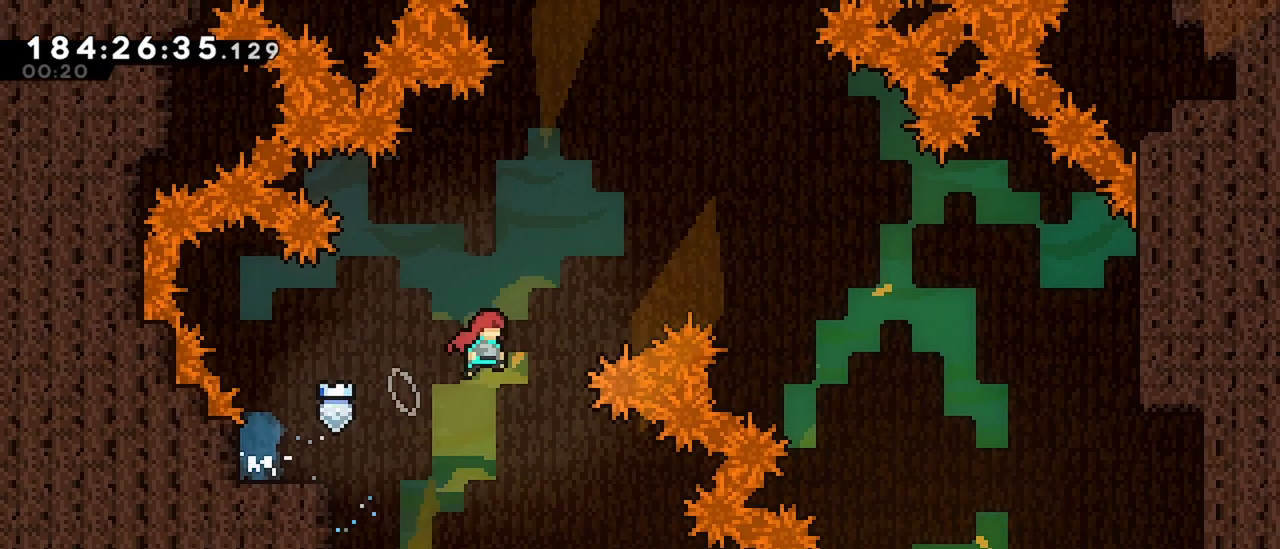
{"keys": ["right"], "events": [[67, "up", "down"], [117, "dash", "down"], [117, "jump", "up"], [350, "dash", "up"], [350, "up", "up"]]}
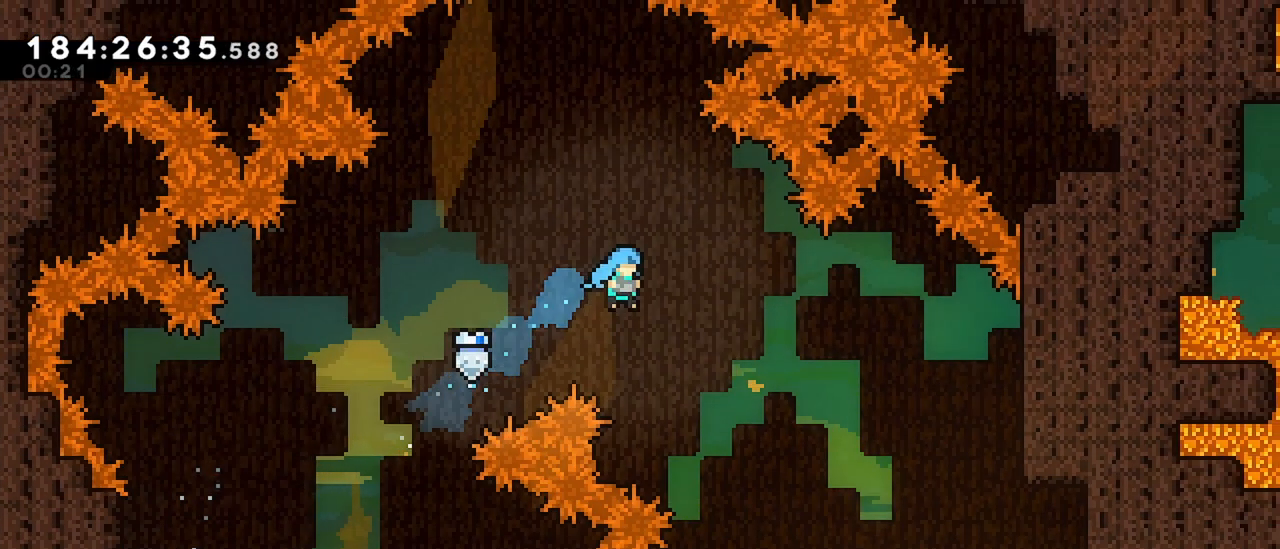
{"keys": ["right"], "events": []}
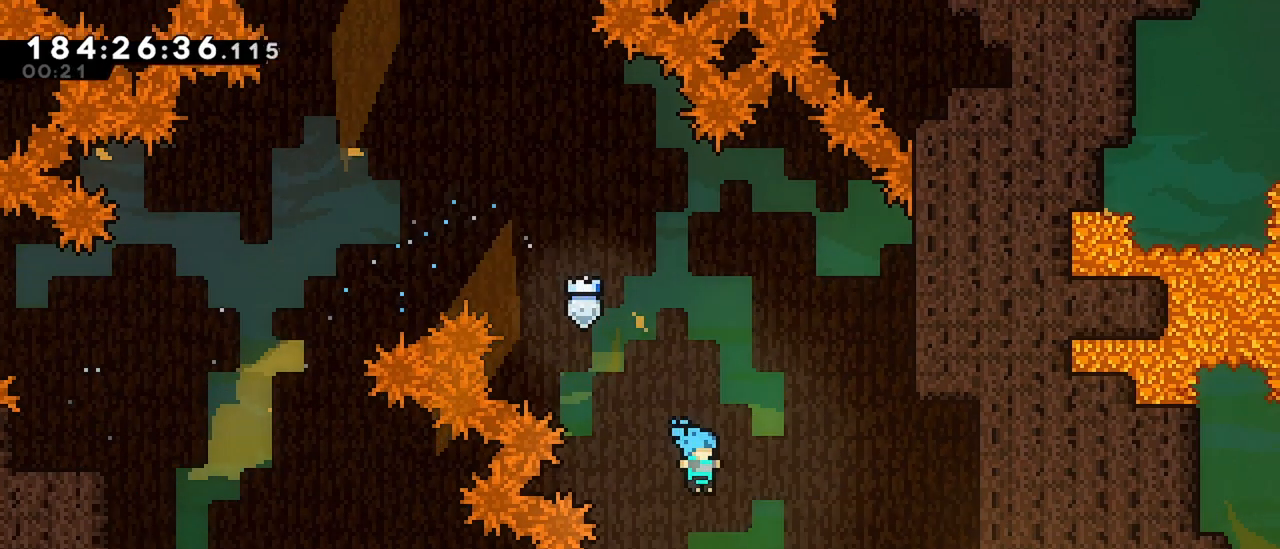
{"keys": ["right"], "events": []}
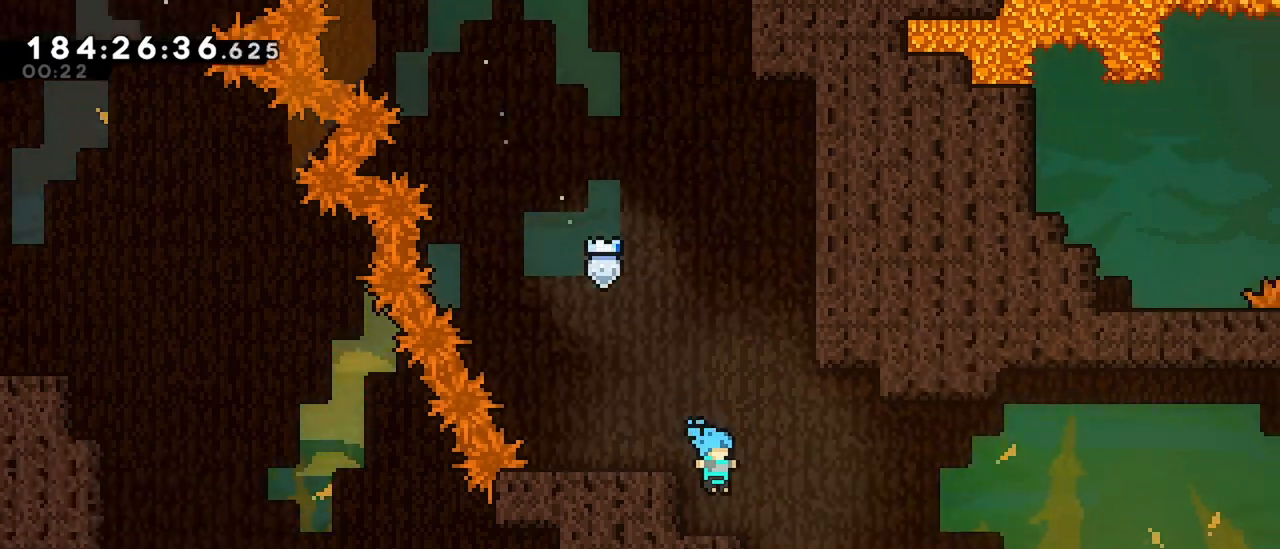
{"keys": ["right"], "events": [[300, "right", "up"], [350, "dash", "down"], [350, "down", "down"], [350, "right", "down"], [433, "jump", "down"], [483, "dash", "up"], [483, "down", "up"], [483, "jump", "up"]]}
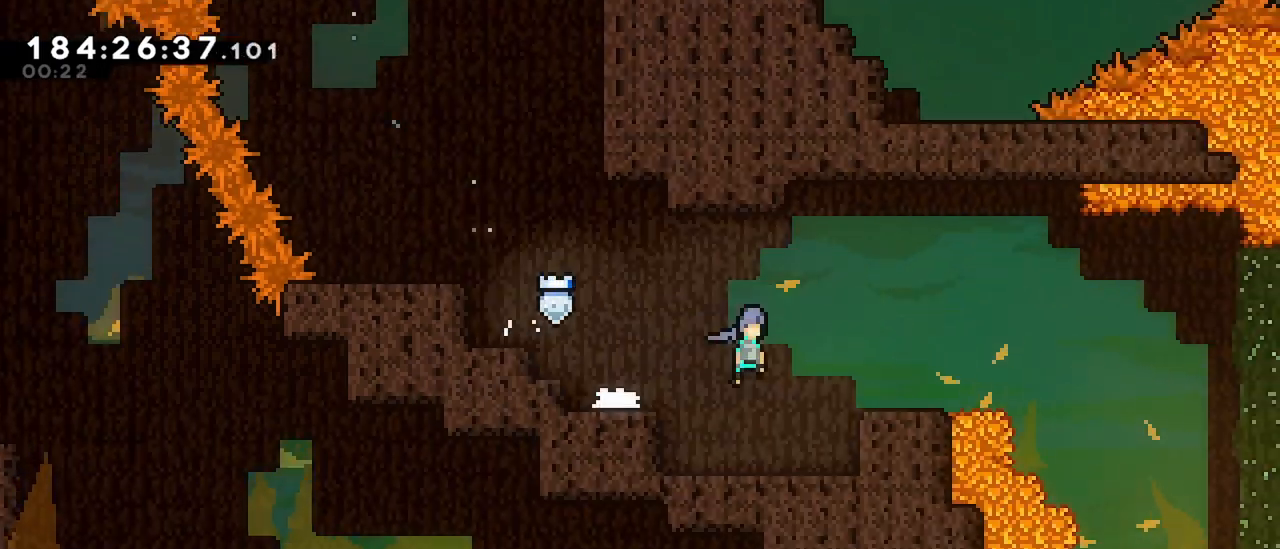
{"keys": ["jump", "right"], "events": [[217, "jump", "down"]]}
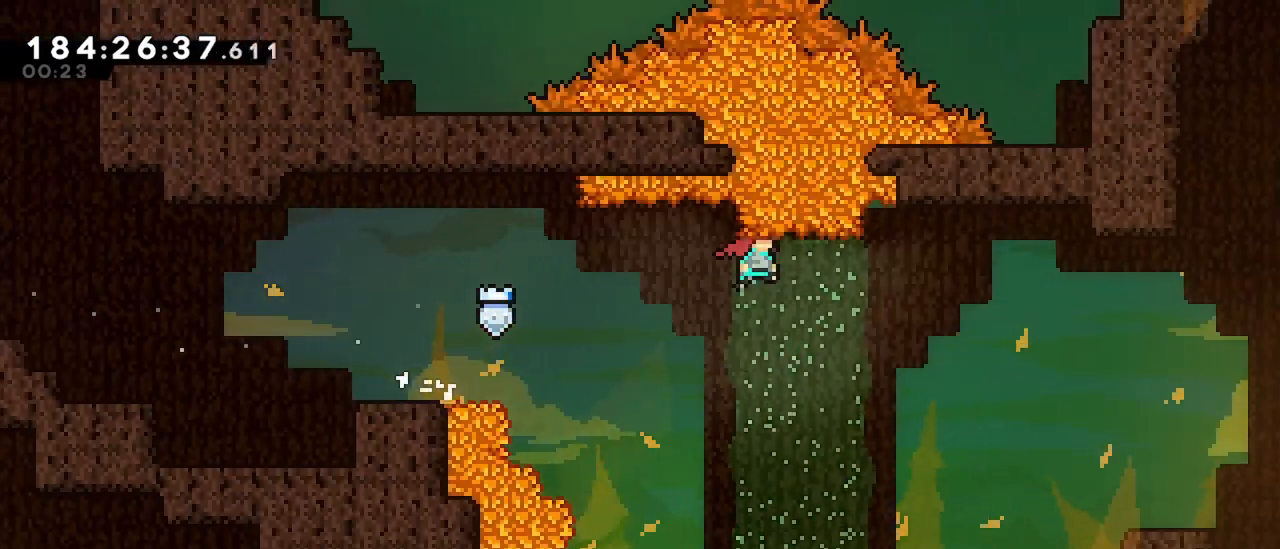
{"keys": ["right"], "events": [[417, "jump", "up"]]}
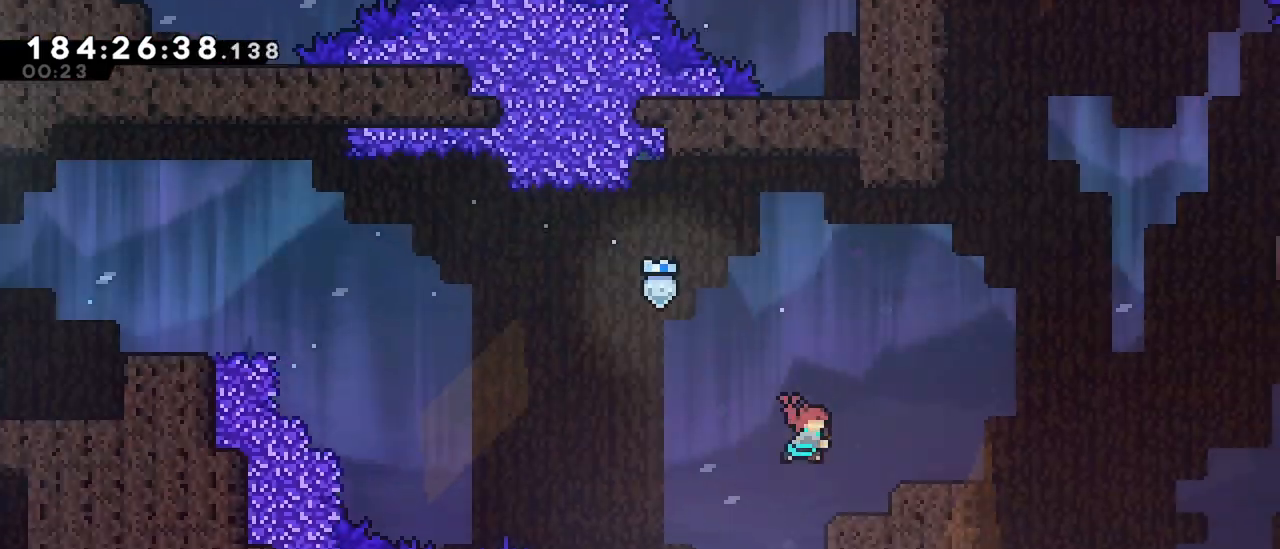
{"keys": ["down"], "events": [[17, "dash", "down"], [200, "dash", "up"], [350, "right", "up"], [433, "down", "down"]]}
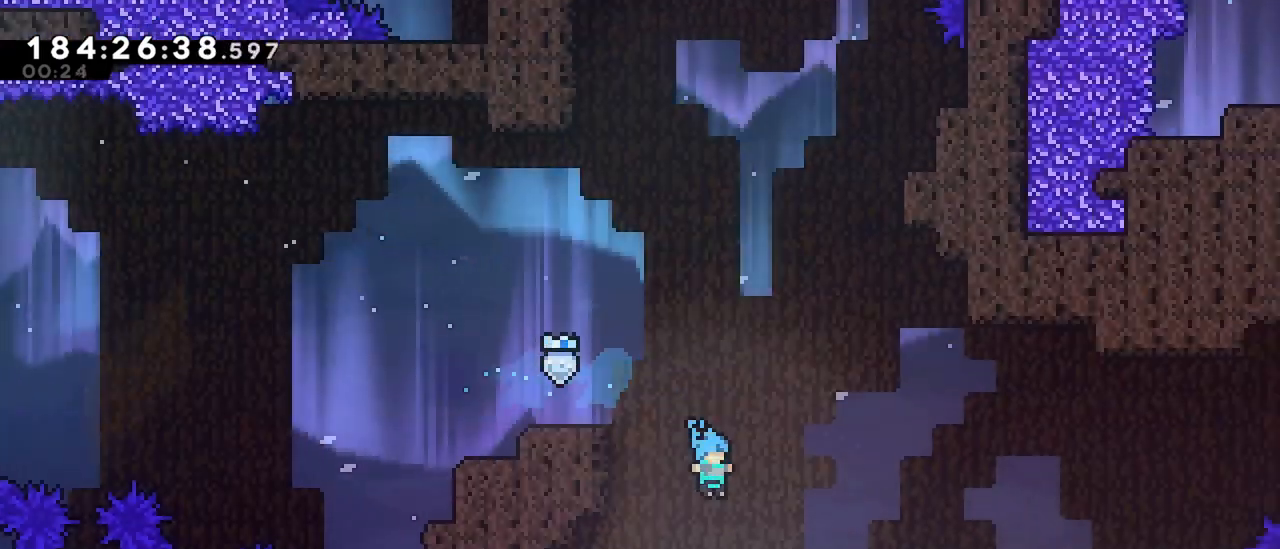
{"keys": ["right"], "events": [[417, "down", "up"], [417, "right", "down"]]}
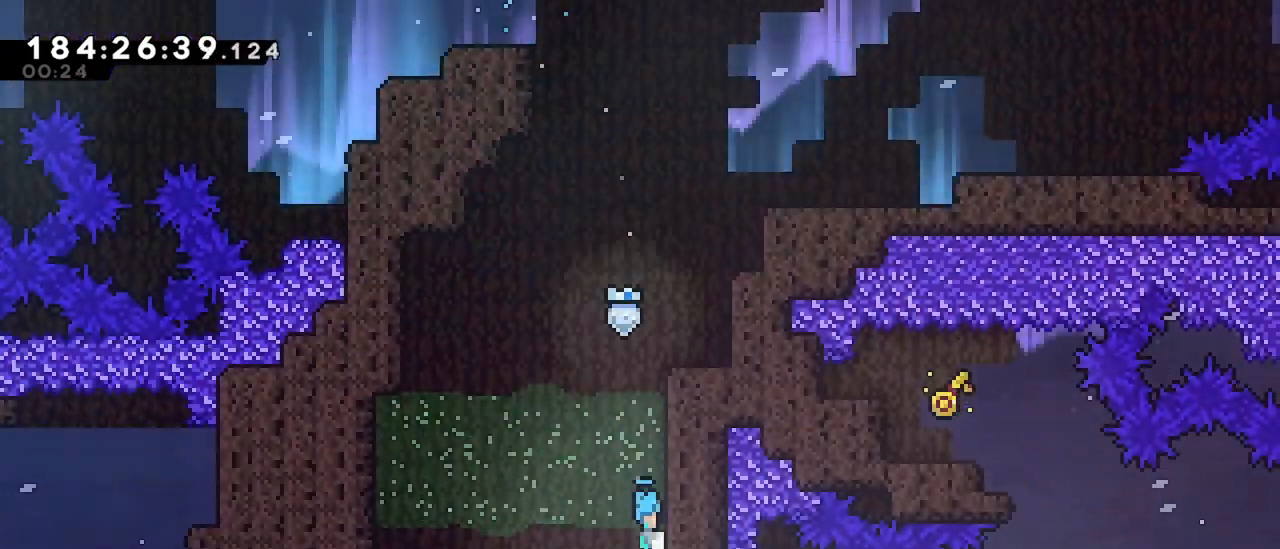
{"keys": ["dash", "grab", "right", "up"], "events": [[100, "right", "up"], [150, "up", "down"], [183, "dash", "down"], [417, "grab", "down"], [417, "right", "down"]]}
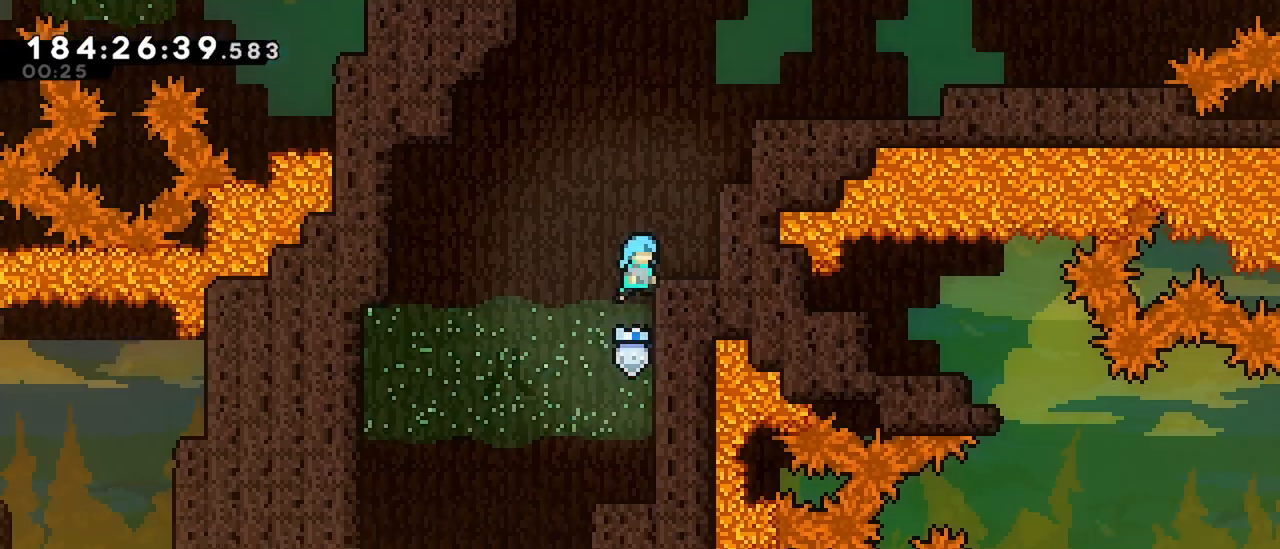
{"keys": ["grab", "jump", "right", "up"], "events": [[17, "dash", "up"], [67, "jump", "down"], [250, "jump", "up"], [350, "jump", "down"]]}
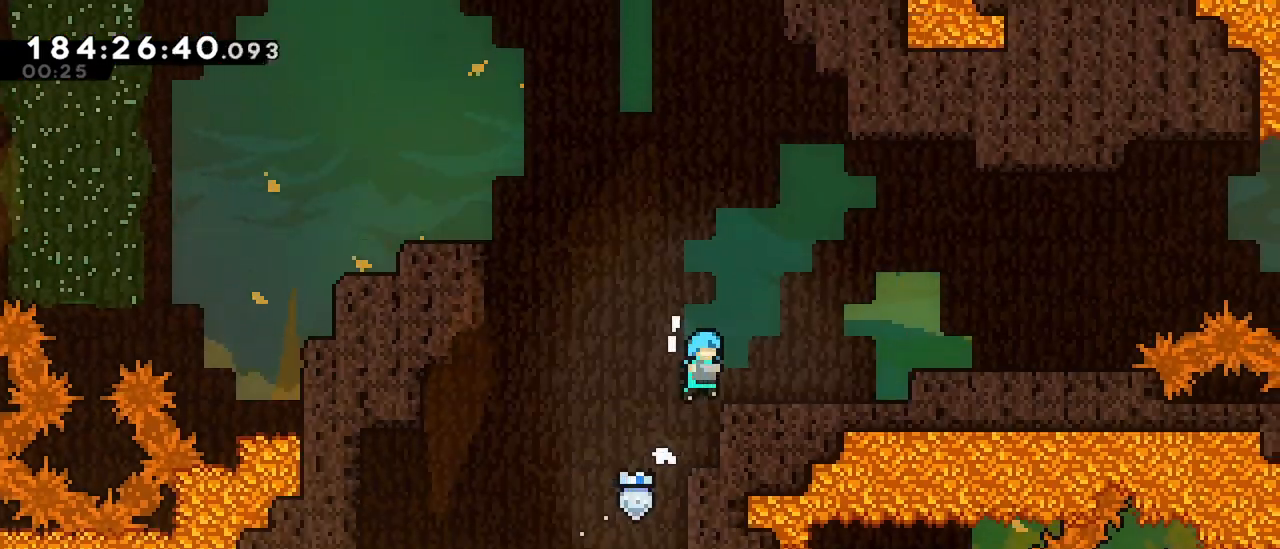
{"keys": ["jump", "left"], "events": [[133, "grab", "up"], [133, "jump", "up"], [167, "right", "up"], [167, "up", "up"], [317, "left", "down"], [367, "jump", "down"]]}
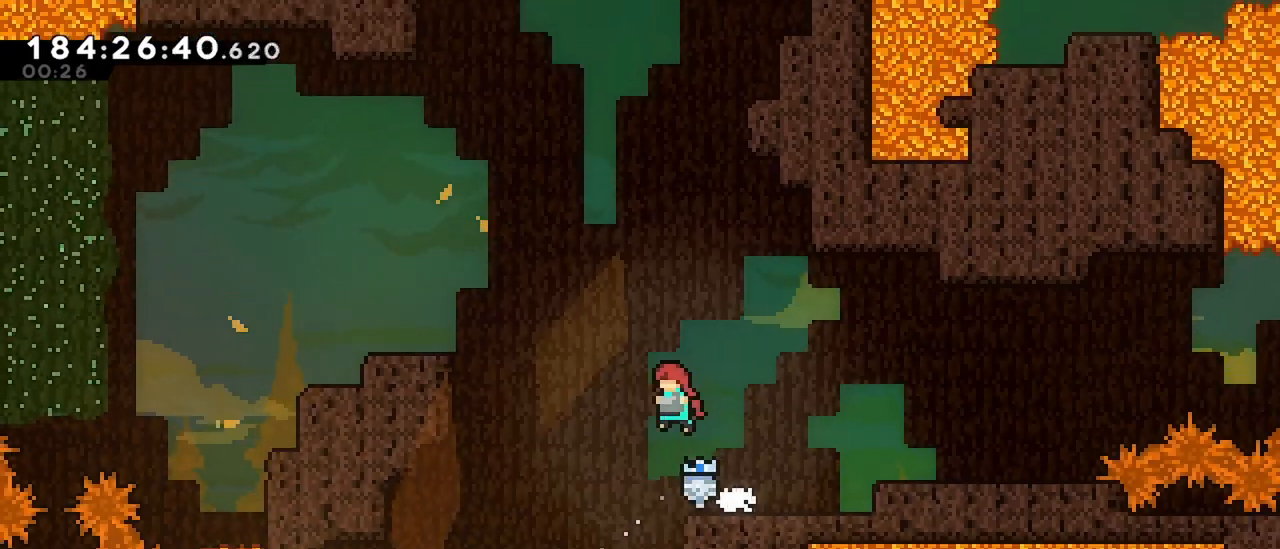
{"keys": ["dash", "left", "up"], "events": [[100, "dash", "down"], [100, "jump", "up"], [100, "up", "down"]]}
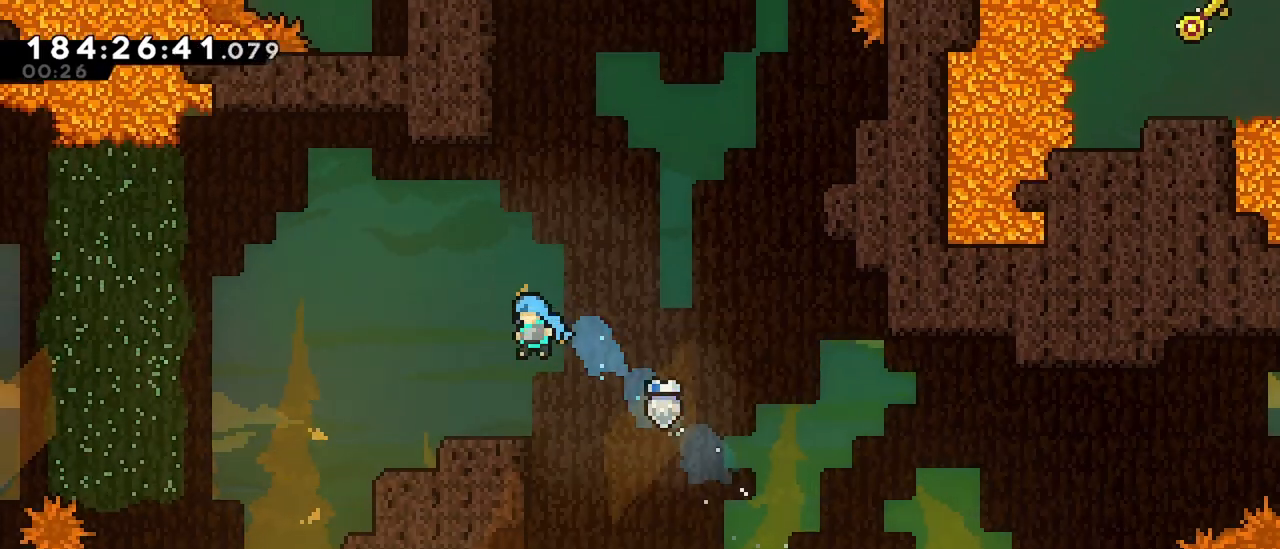
{"keys": ["jump", "up"], "events": [[117, "dash", "up"], [117, "up", "up"], [167, "left", "up"], [250, "jump", "down"], [250, "right", "down"], [433, "right", "up"], [483, "up", "down"]]}
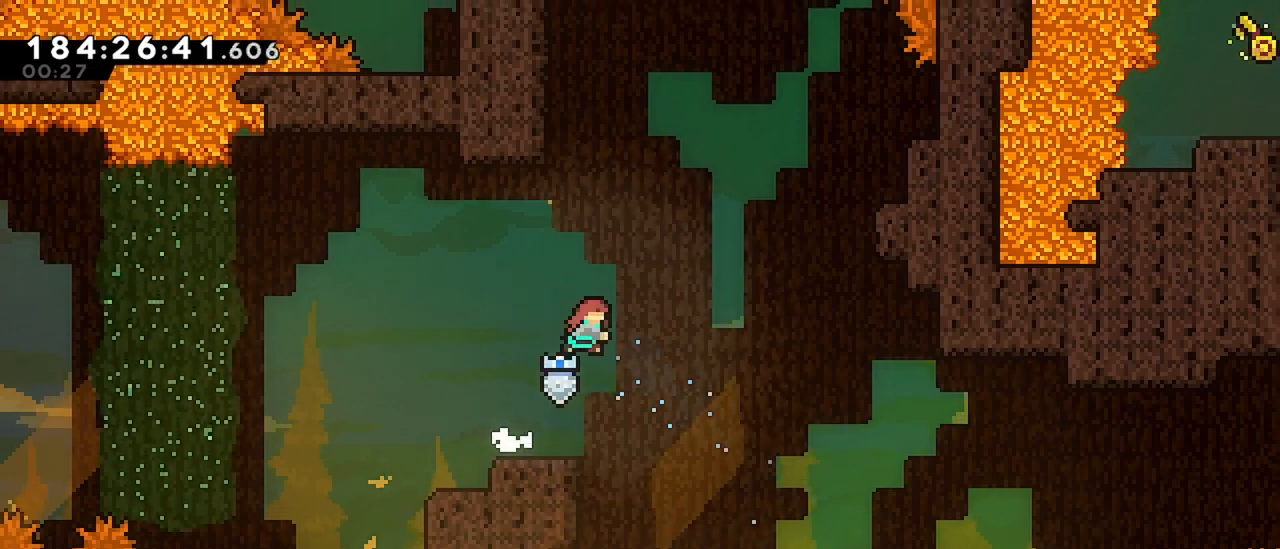
{"keys": ["grab", "jump", "left", "up"], "events": [[33, "dash", "down"], [33, "jump", "up"], [217, "left", "down"], [317, "dash", "up"], [317, "grab", "down"], [367, "jump", "down"]]}